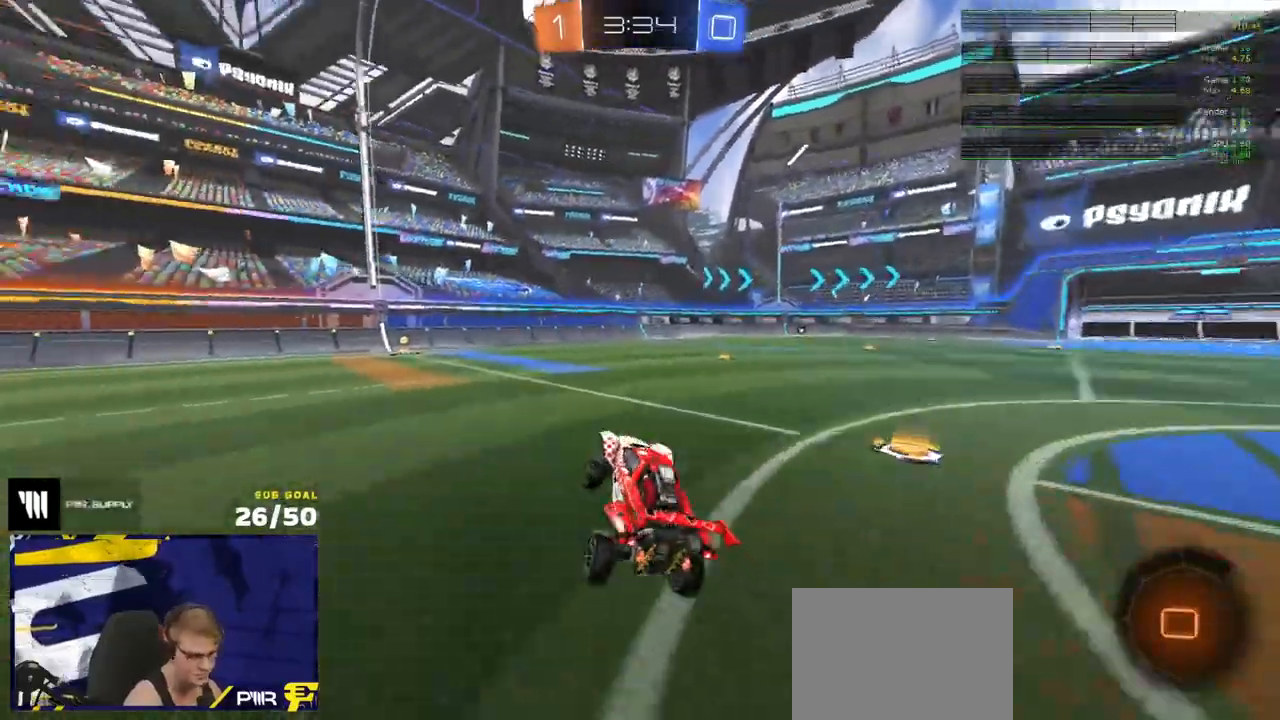
Gameplay with a controller (Xbox layout); each line is a JSON object with the inputs held at the frame after it. "events" lists button and stick changes between this image and that frame as [ms after this image, input, new state], when the widget could be followed in between. Not read: SELECT.
{"buttons": ["R2"], "left_stick": "center", "right_stick": "center", "events": [[133, "left_stick", "left"], [267, "right_stick", "center"], [467, "left_stick", "center"]]}
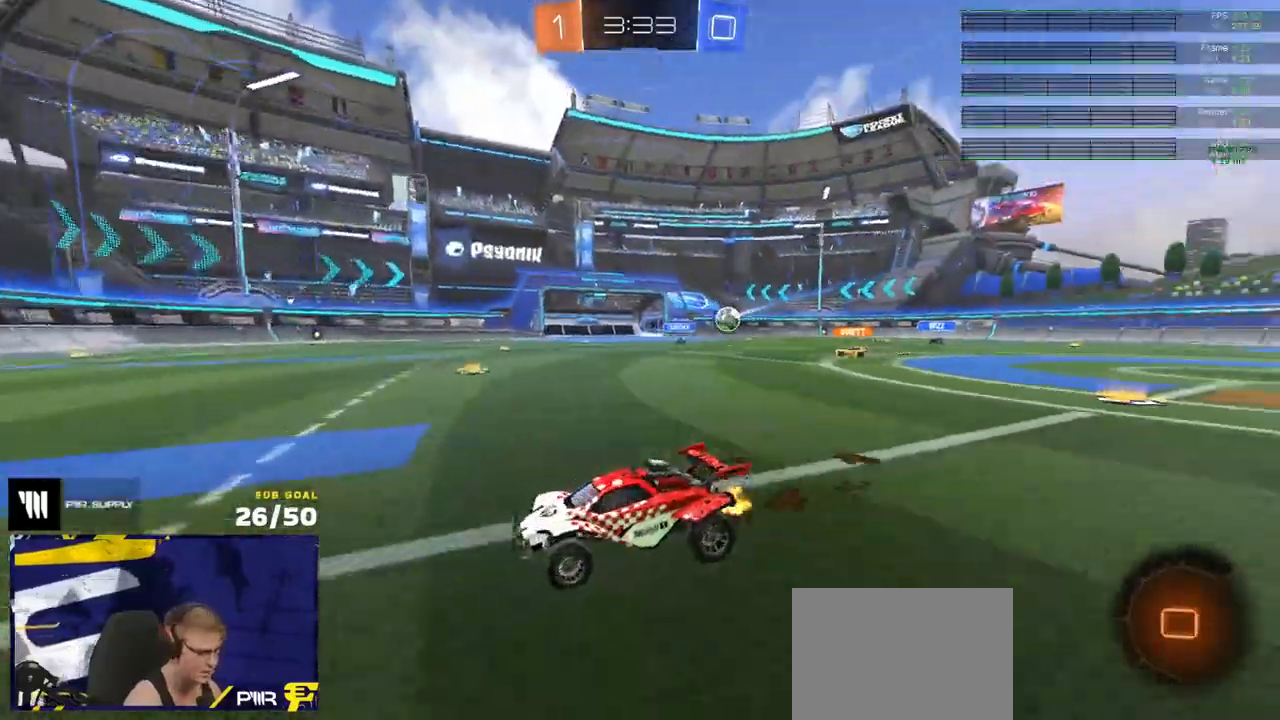
{"buttons": ["X", "R2"], "left_stick": "left", "right_stick": "center", "events": [[83, "left_stick", "left"], [167, "left_stick", "center"], [483, "X", "down"], [483, "left_stick", "left"]]}
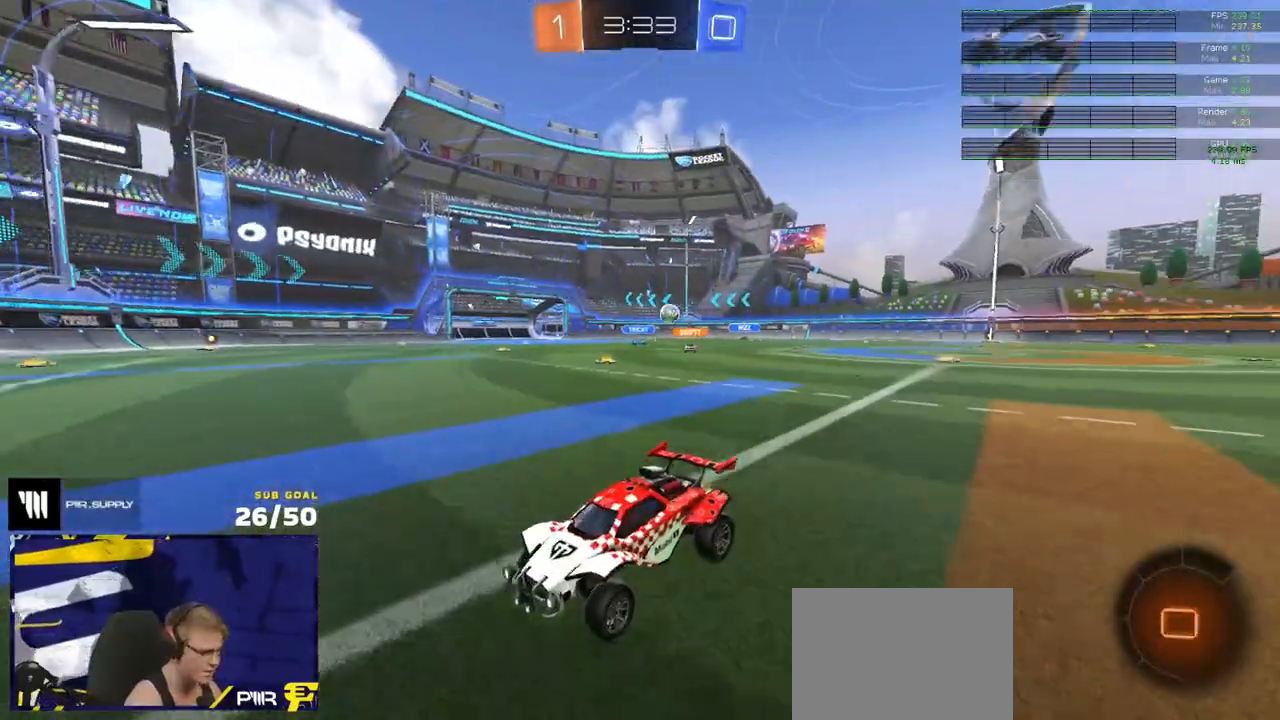
{"buttons": ["R1", "R2"], "left_stick": "left", "right_stick": "center", "events": [[133, "X", "up"], [233, "R1", "down"], [233, "Y", "down"], [317, "Y", "up"]]}
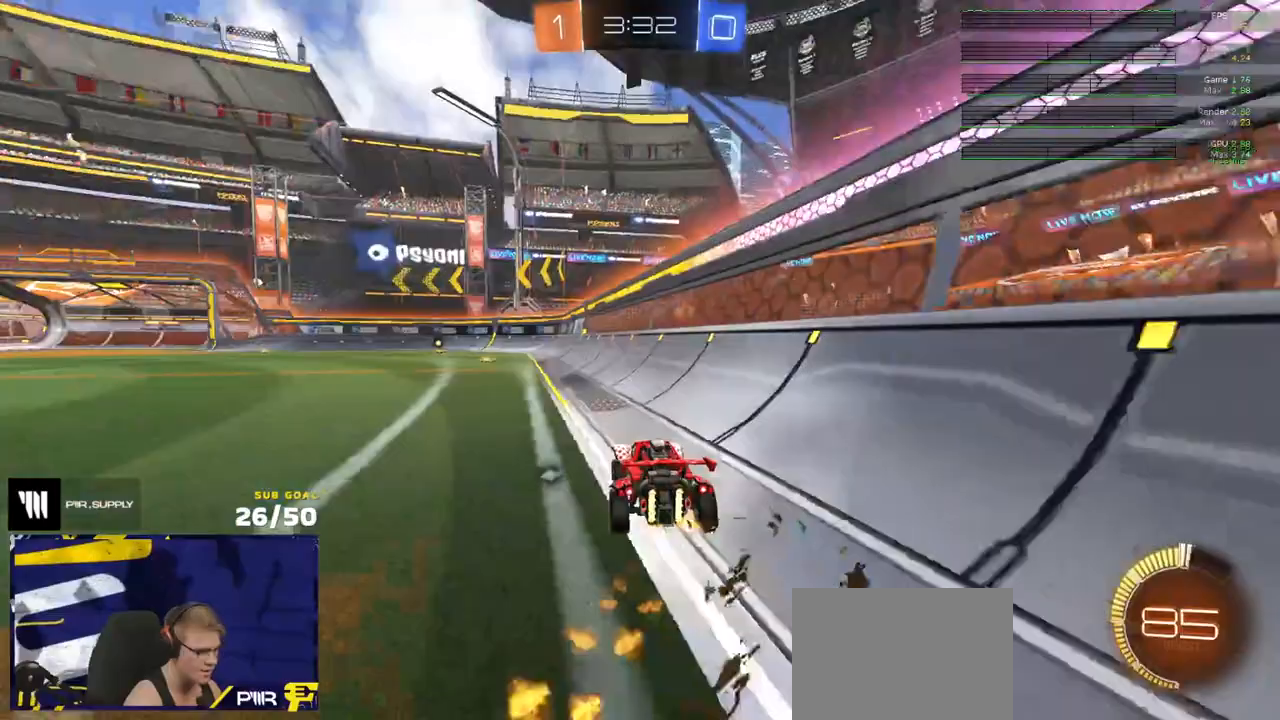
{"buttons": ["Y", "L1", "R2"], "left_stick": "down", "right_stick": "center", "events": [[17, "R1", "up"], [83, "R1", "down"], [217, "A", "down"], [267, "A", "up"], [267, "L1", "down"], [333, "A", "down"], [367, "left_stick", "down"], [400, "A", "up"], [400, "R1", "up"], [483, "Y", "down"]]}
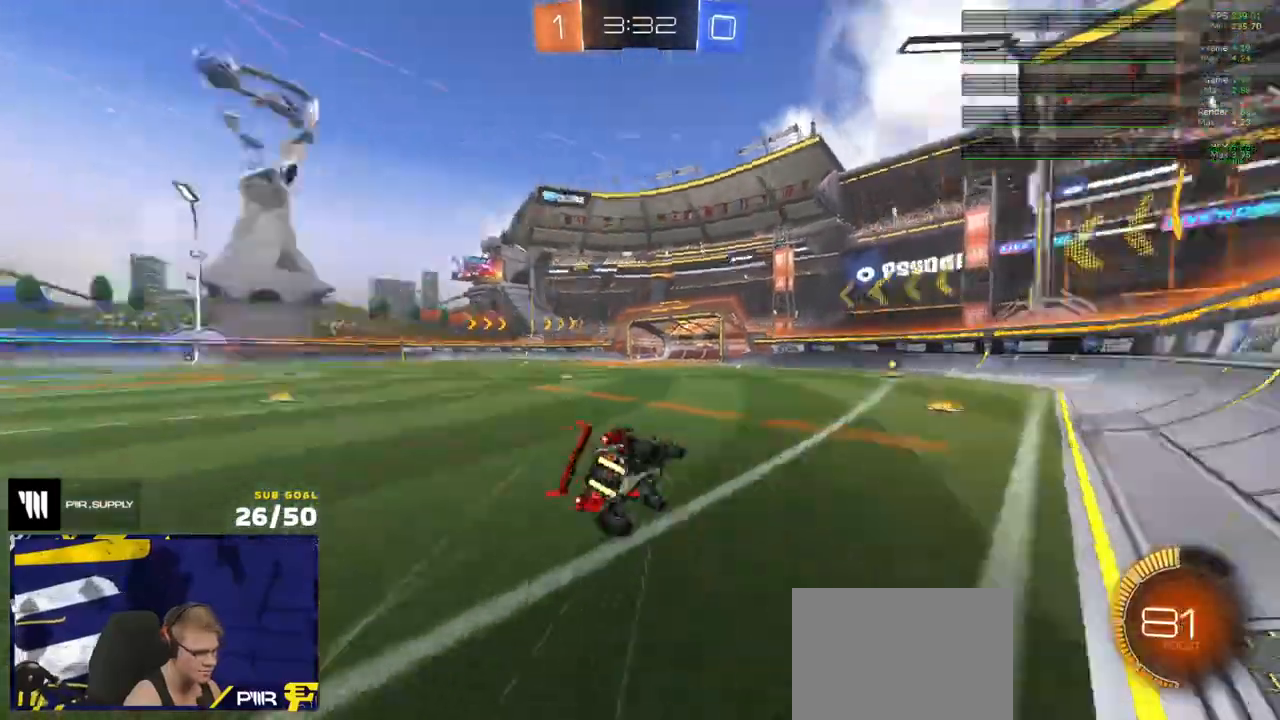
{"buttons": ["L1", "R2"], "left_stick": "down-left", "right_stick": "center", "events": [[50, "Y", "up"], [83, "left_stick", "down-left"]]}
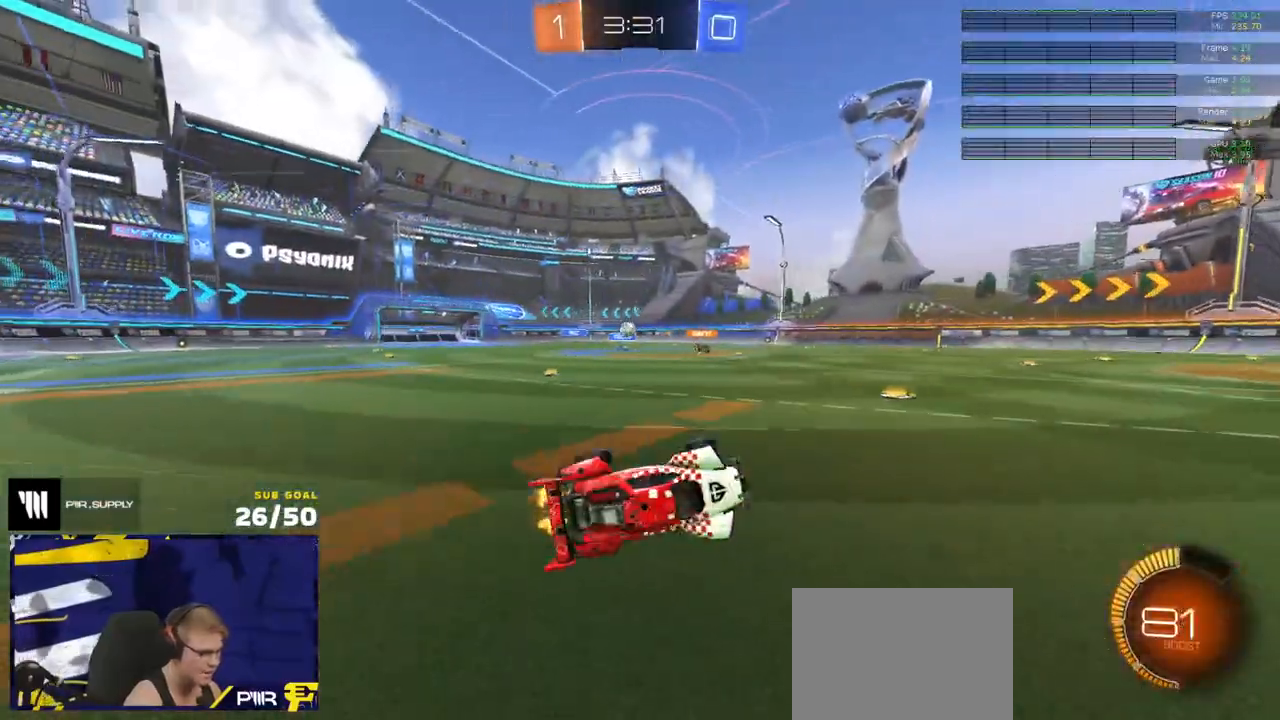
{"buttons": ["R2"], "left_stick": "center", "right_stick": "center", "events": [[50, "L1", "up"], [67, "R2", "up"], [150, "left_stick", "center"], [217, "left_stick", "right"], [317, "R2", "down"], [383, "left_stick", "center"]]}
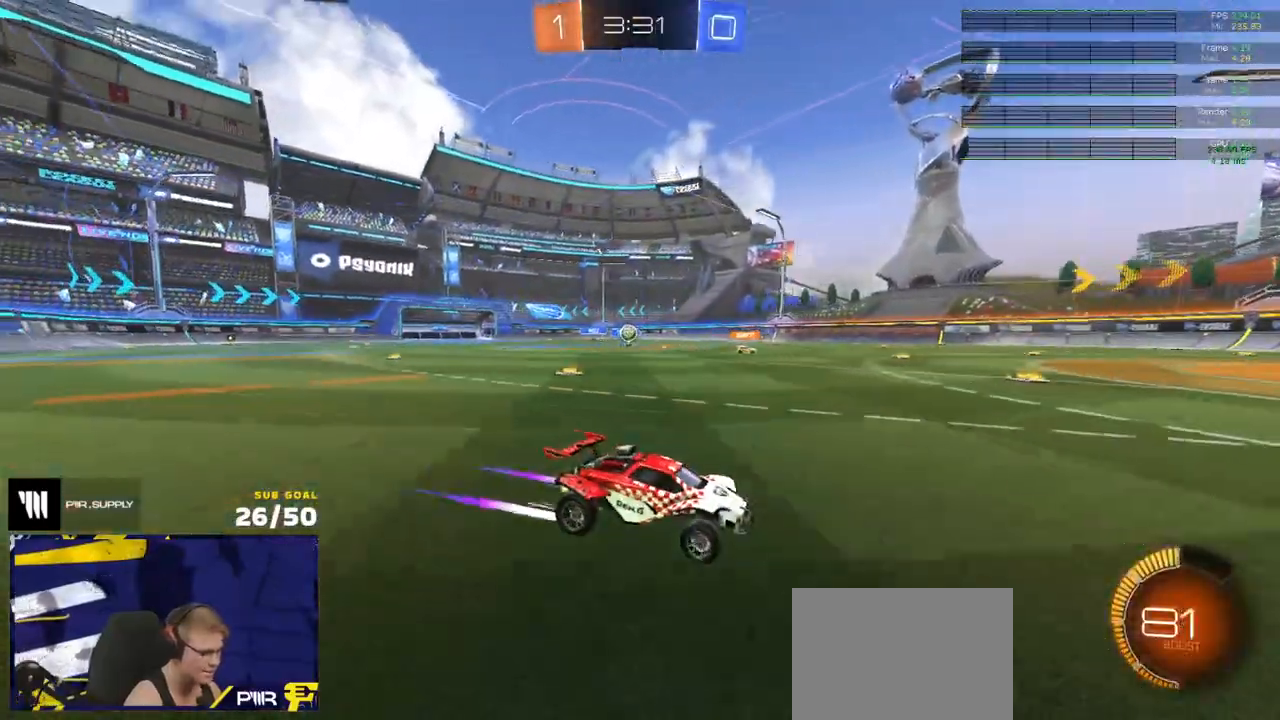
{"buttons": ["L2", "R2"], "left_stick": "center", "right_stick": "center", "events": [[17, "R2", "up"], [100, "left_stick", "left"], [267, "left_stick", "center"], [383, "L2", "down"], [383, "left_stick", "up-right"], [500, "R2", "down"], [500, "left_stick", "center"]]}
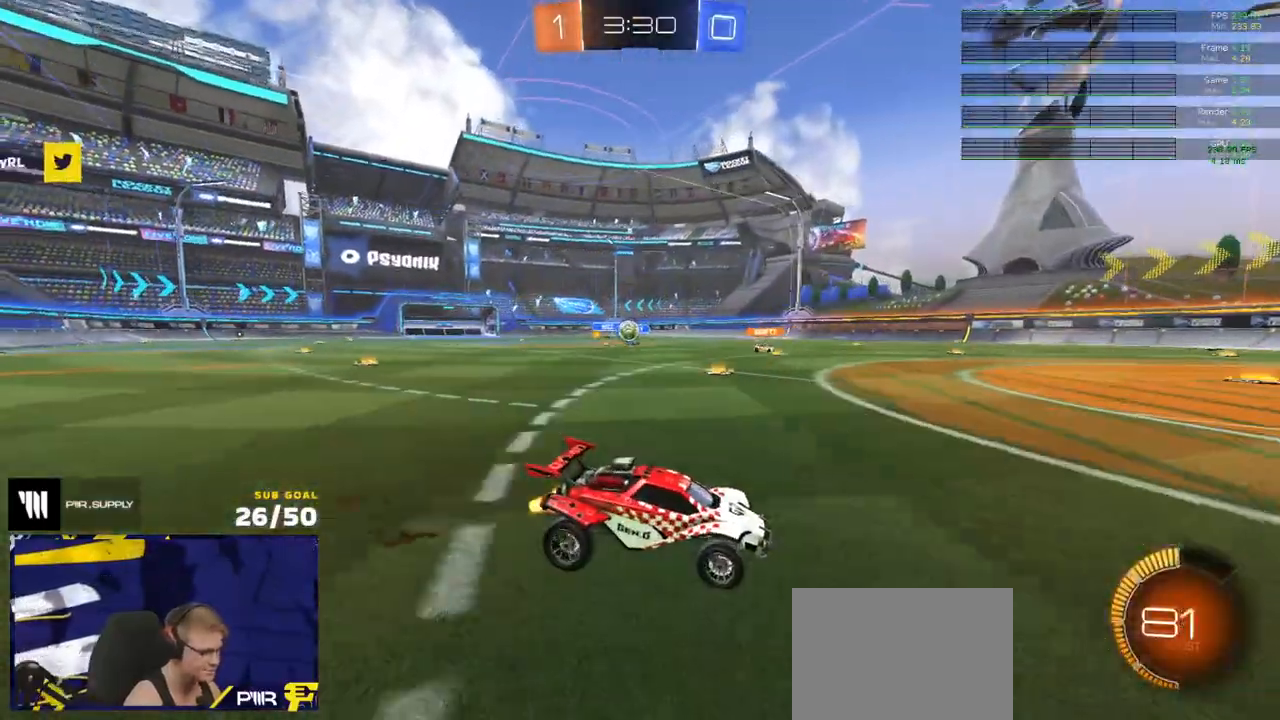
{"buttons": ["R2"], "left_stick": "right", "right_stick": "center", "events": [[33, "L2", "up"], [183, "R2", "up"], [217, "L2", "down"], [433, "left_stick", "right"], [450, "L2", "up"], [467, "R2", "down"]]}
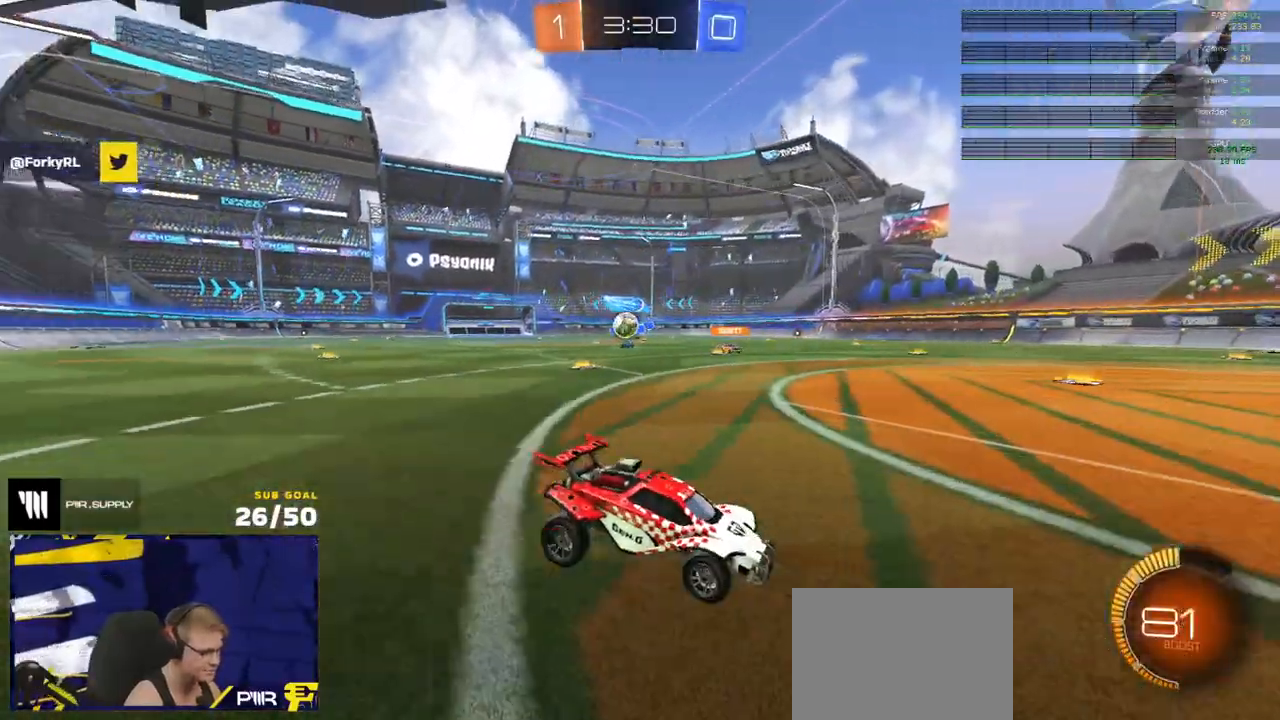
{"buttons": ["R2"], "left_stick": "left", "right_stick": "center", "events": [[133, "left_stick", "up-right"], [317, "left_stick", "center"], [500, "left_stick", "left"]]}
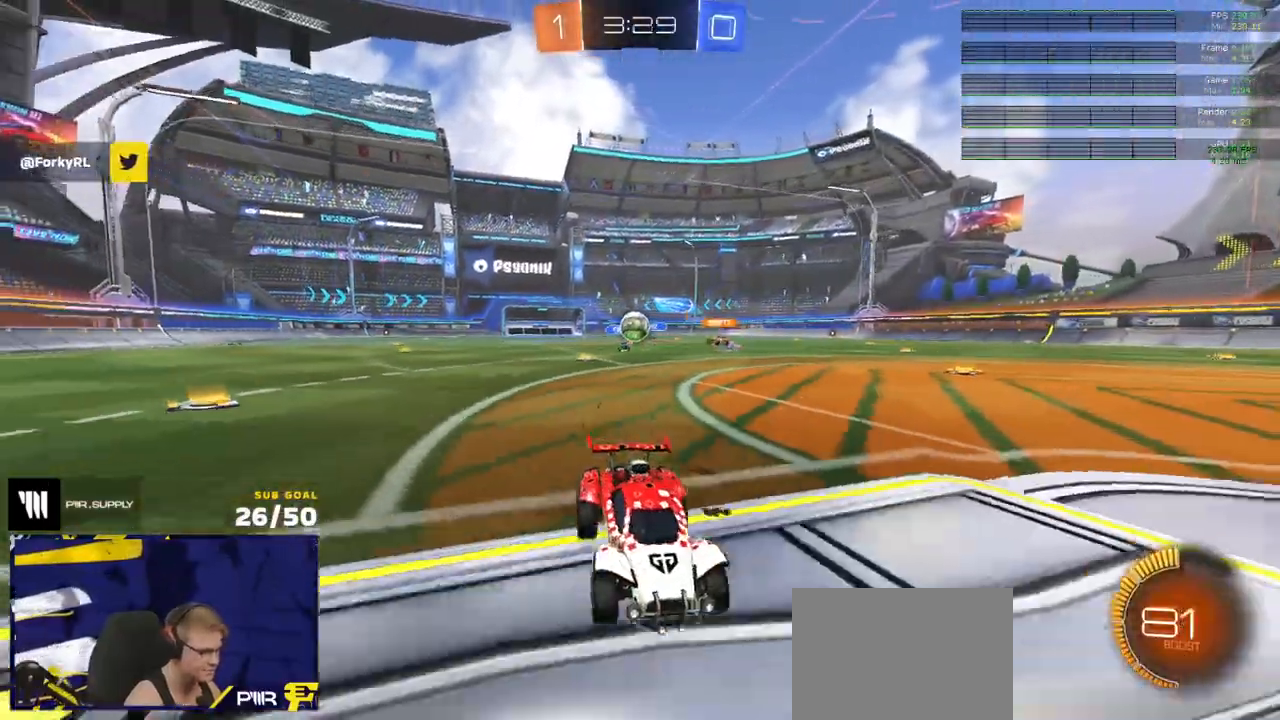
{"buttons": ["R2"], "left_stick": "right", "right_stick": "center", "events": [[83, "X", "down"], [183, "X", "up"], [300, "R1", "down"], [450, "R1", "up"], [500, "left_stick", "right"]]}
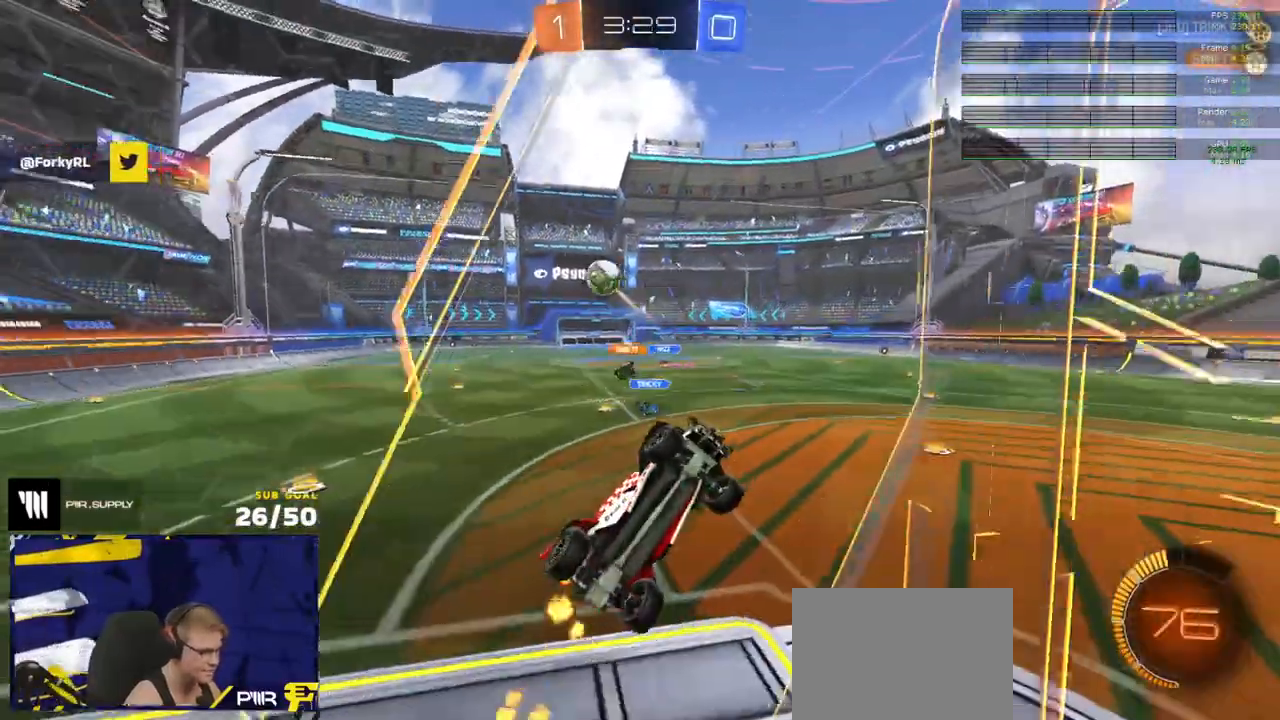
{"buttons": ["R2"], "left_stick": "right", "right_stick": "center", "events": [[117, "X", "down"], [217, "X", "up"]]}
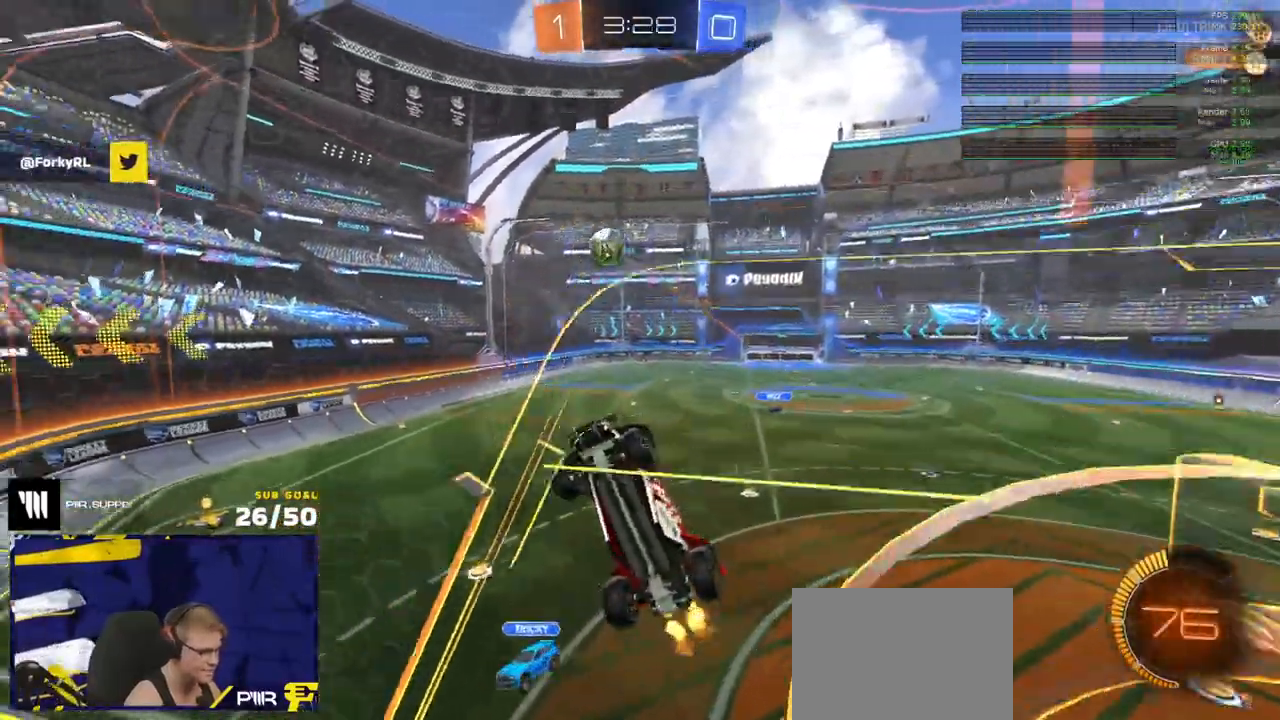
{"buttons": ["R2"], "left_stick": "center", "right_stick": "up-left", "events": [[133, "right_stick", "up-left"], [467, "left_stick", "center"]]}
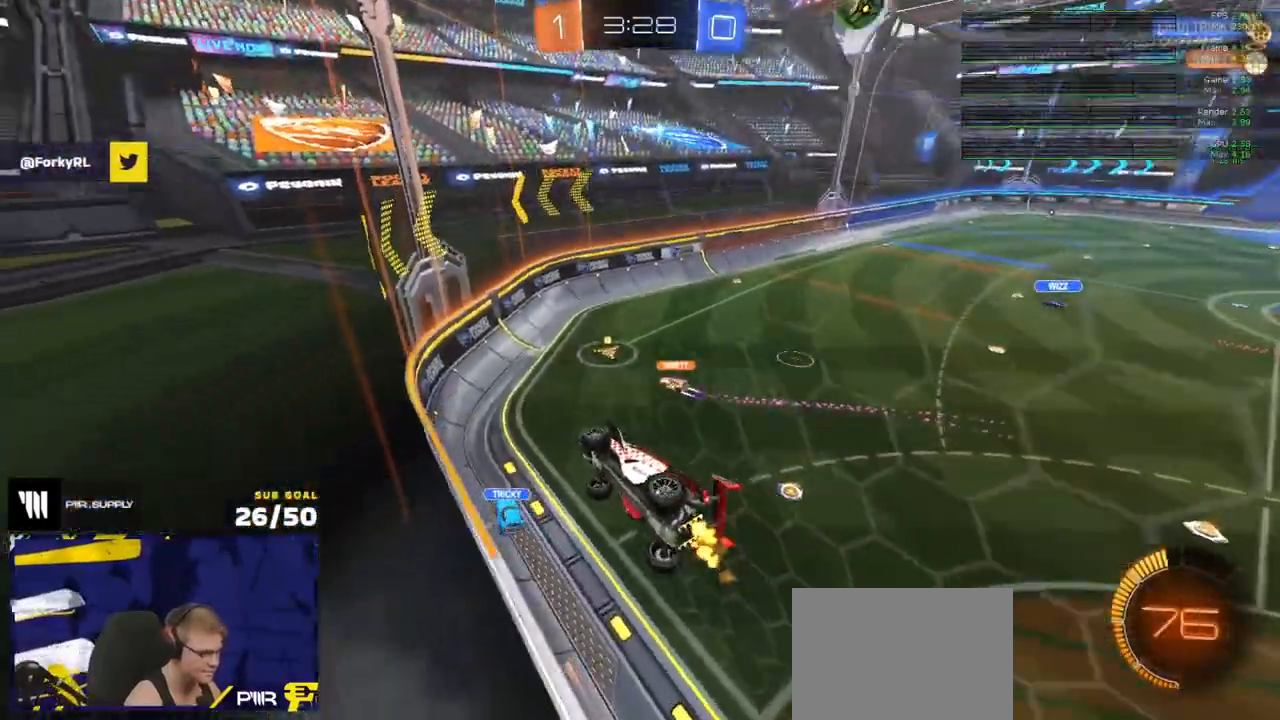
{"buttons": ["R2"], "left_stick": "down-right", "right_stick": "center", "events": [[133, "left_stick", "right"], [133, "right_stick", "center"], [167, "R1", "down"], [233, "A", "down"], [250, "left_stick", "up-left"], [300, "A", "up"], [333, "A", "down"], [383, "A", "up"], [450, "R1", "up"], [500, "left_stick", "down-right"]]}
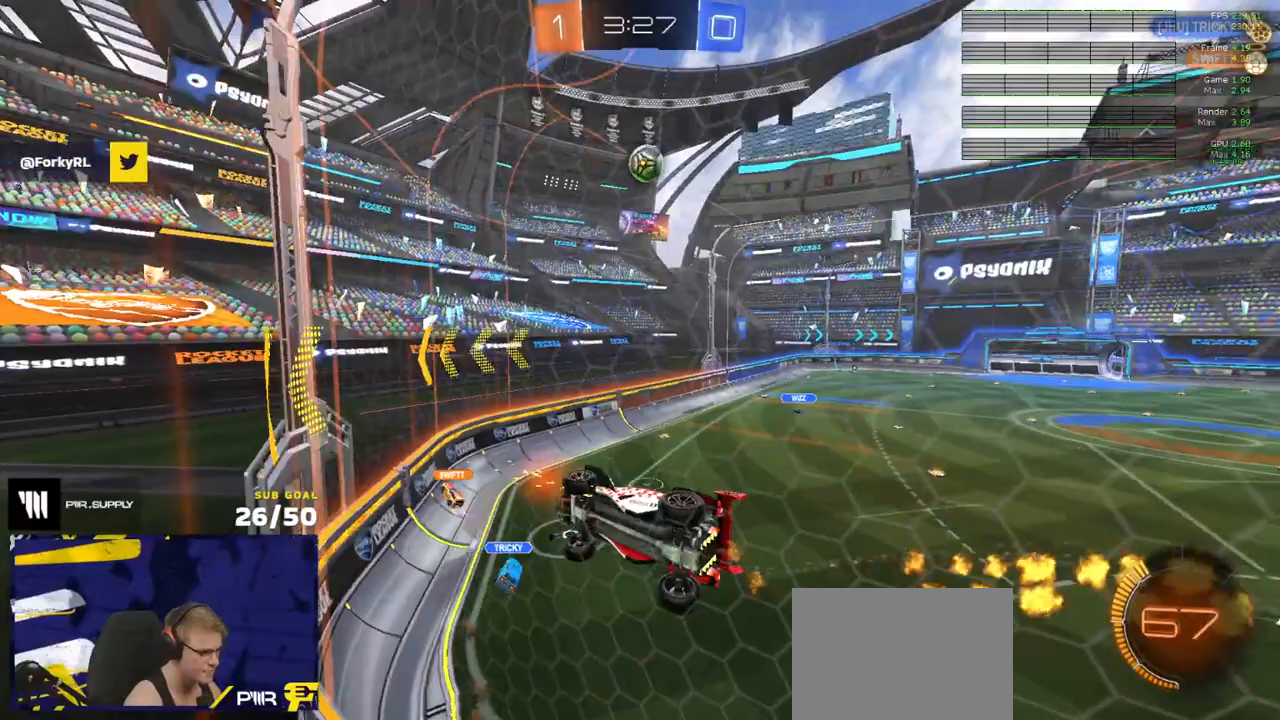
{"buttons": ["X", "R2"], "left_stick": "right", "right_stick": "center", "events": [[17, "left_stick", "right"], [233, "X", "down"], [317, "X", "up"], [500, "X", "down"]]}
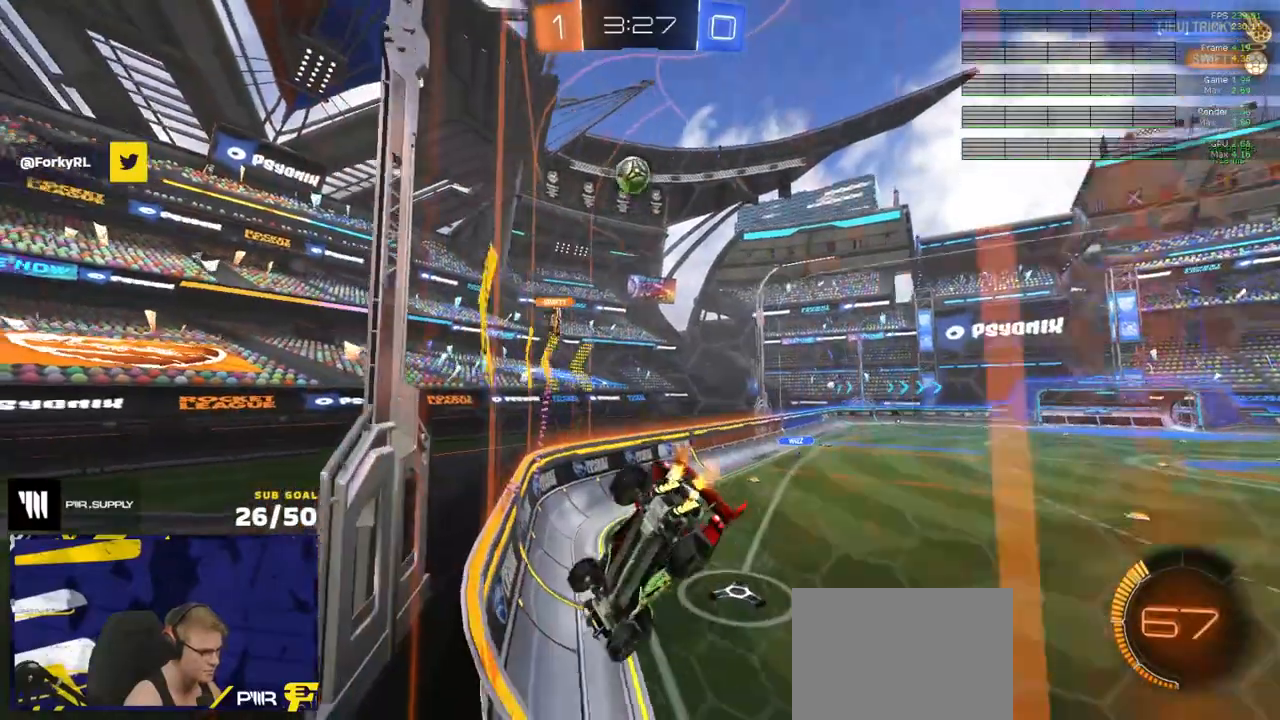
{"buttons": ["R1", "R2"], "left_stick": "center", "right_stick": "center", "events": [[50, "X", "up"], [383, "left_stick", "center"], [417, "R1", "down"]]}
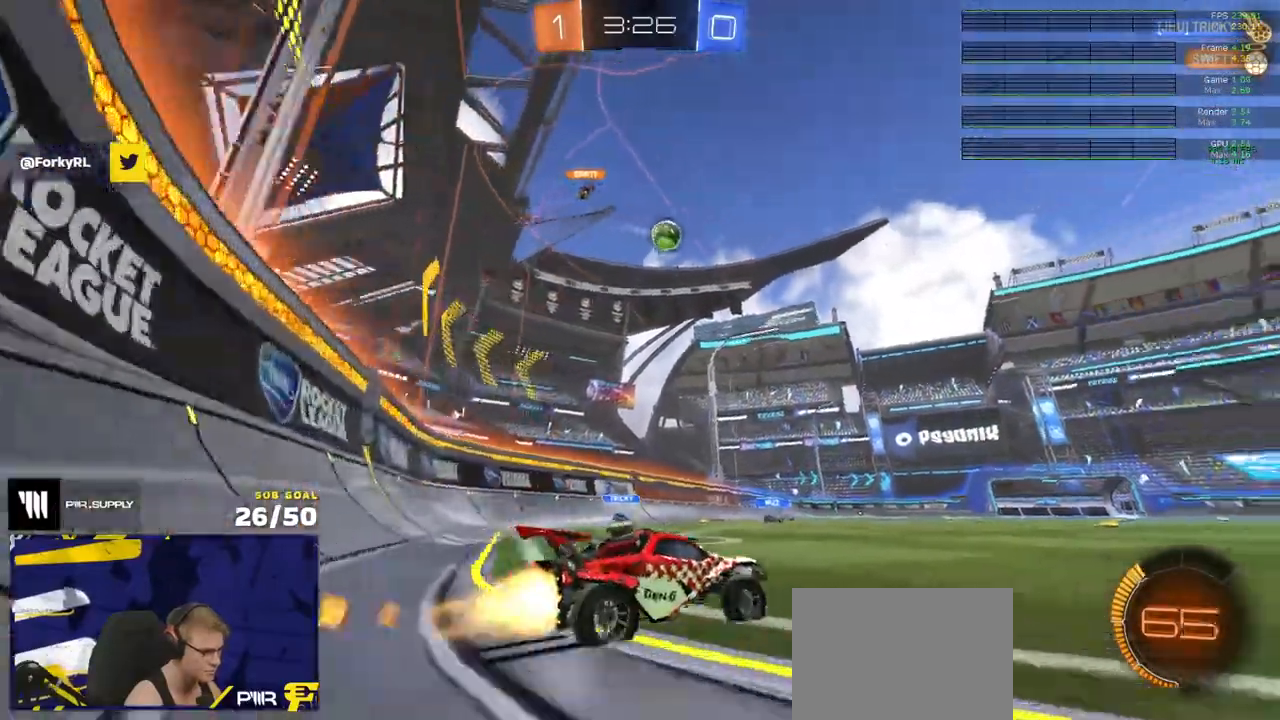
{"buttons": ["R2"], "left_stick": "down", "right_stick": "center", "events": [[133, "A", "down"], [167, "left_stick", "up"], [183, "R2", "up"], [200, "A", "up"], [200, "L1", "down"], [217, "left_stick", "up-right"], [267, "A", "down"], [317, "L3", "down"], [350, "L1", "up"], [350, "left_stick", "down"], [367, "A", "up"], [383, "L3", "up"], [467, "R2", "down"], [483, "R1", "up"]]}
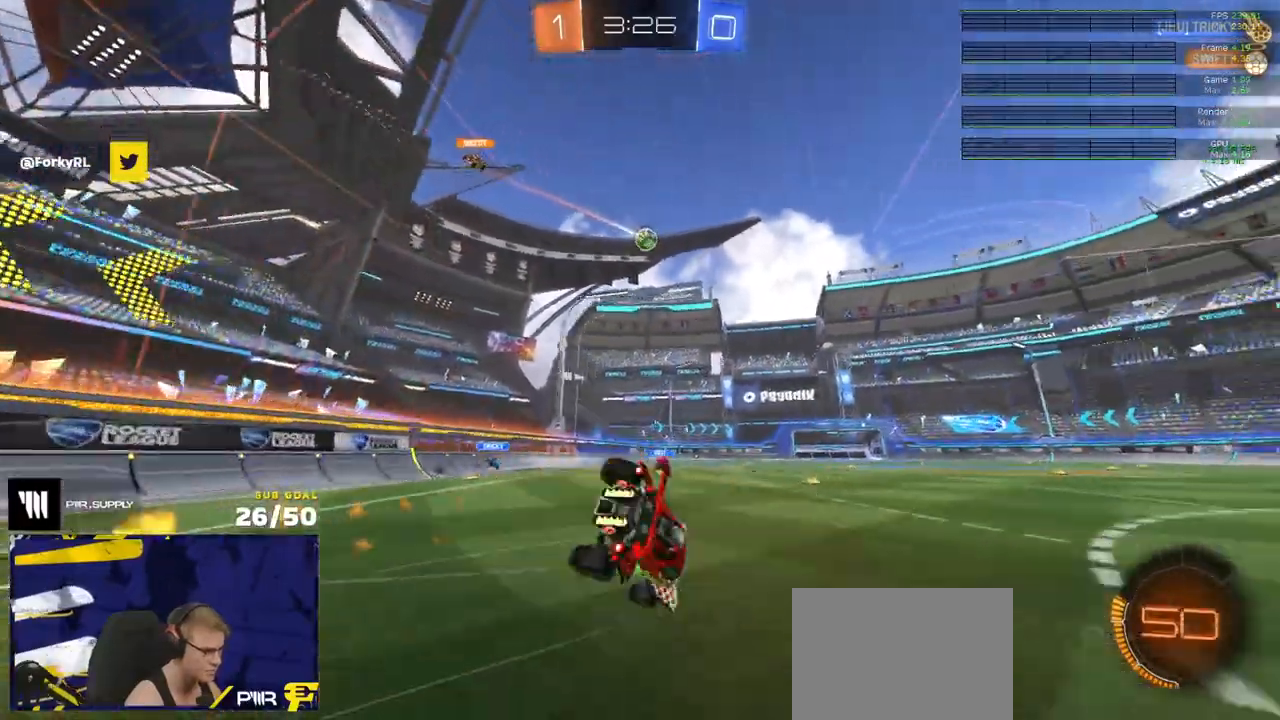
{"buttons": ["R2", "L3"], "left_stick": "down-right", "right_stick": "up", "events": [[50, "L3", "down"], [117, "left_stick", "down-right"], [467, "right_stick", "up"]]}
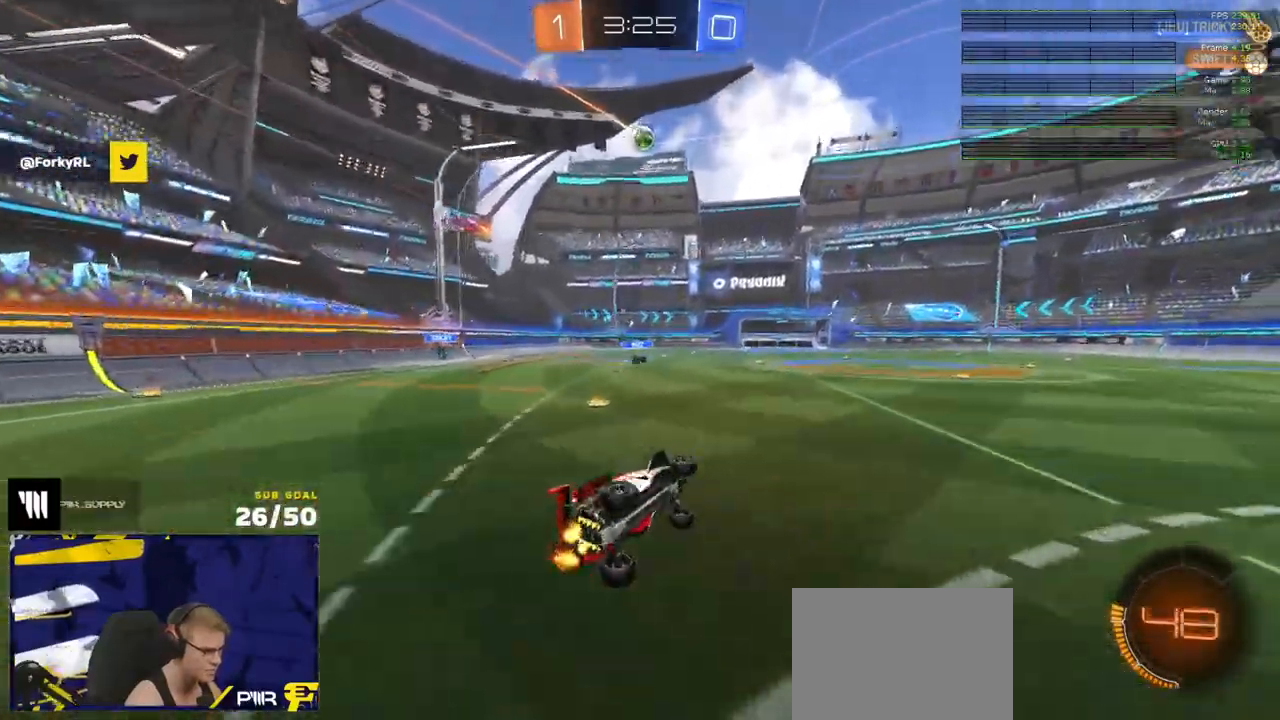
{"buttons": ["R1", "R2"], "left_stick": "center", "right_stick": "center", "events": [[117, "L3", "up"], [183, "left_stick", "center"], [217, "right_stick", "center"], [267, "left_stick", "left"], [433, "left_stick", "center"], [467, "R1", "down"]]}
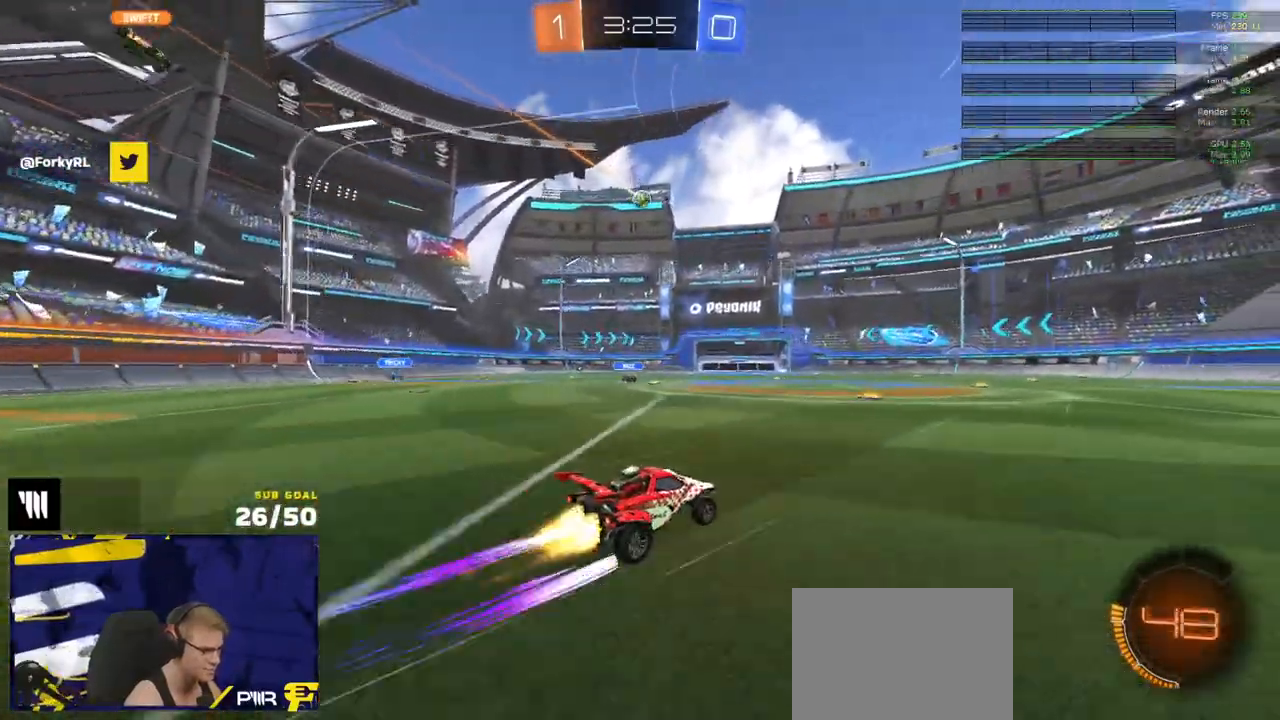
{"buttons": ["R2"], "left_stick": "center", "right_stick": "center", "events": [[50, "R1", "up"]]}
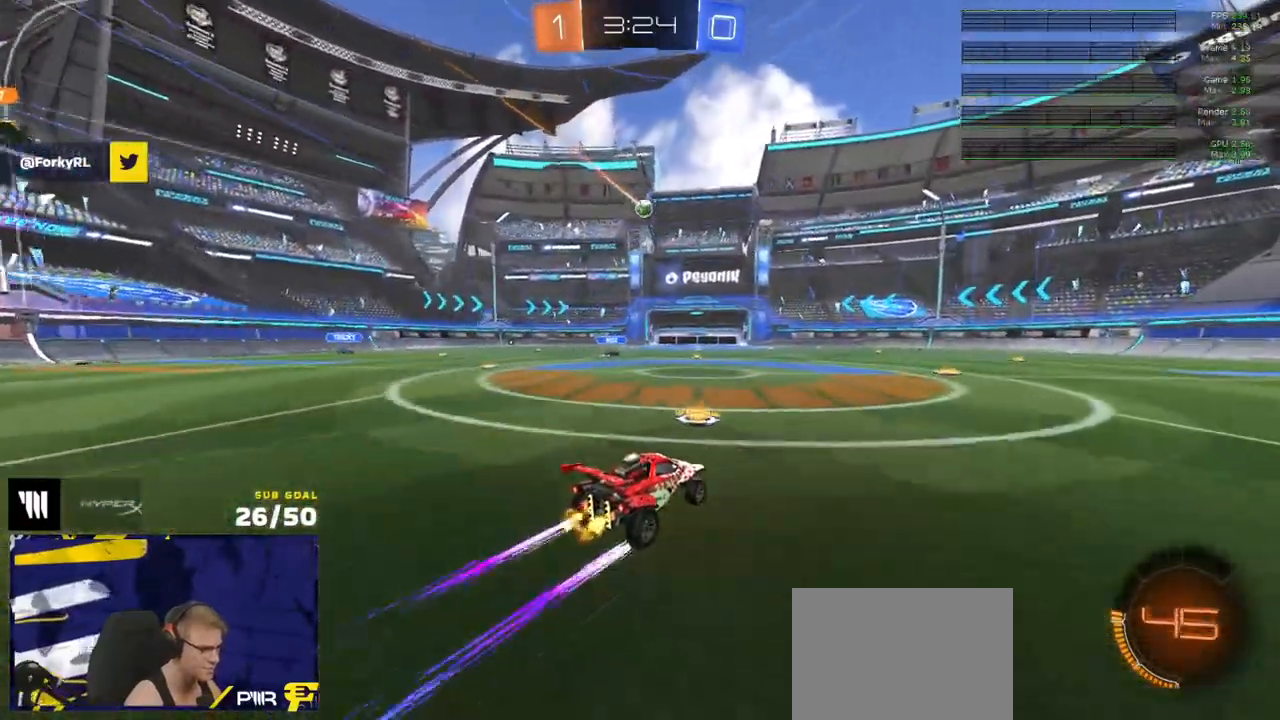
{"buttons": ["R2"], "left_stick": "center", "right_stick": "center", "events": [[250, "left_stick", "right"], [417, "left_stick", "center"]]}
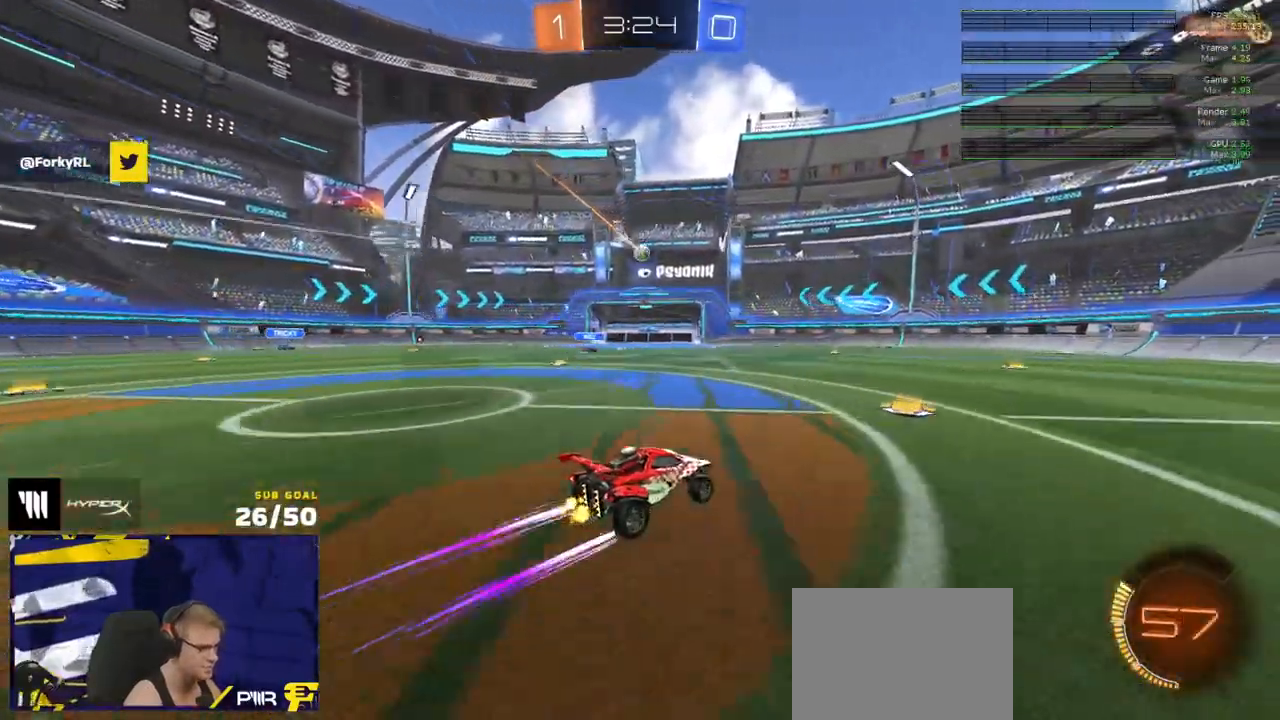
{"buttons": ["R2"], "left_stick": "center", "right_stick": "center", "events": []}
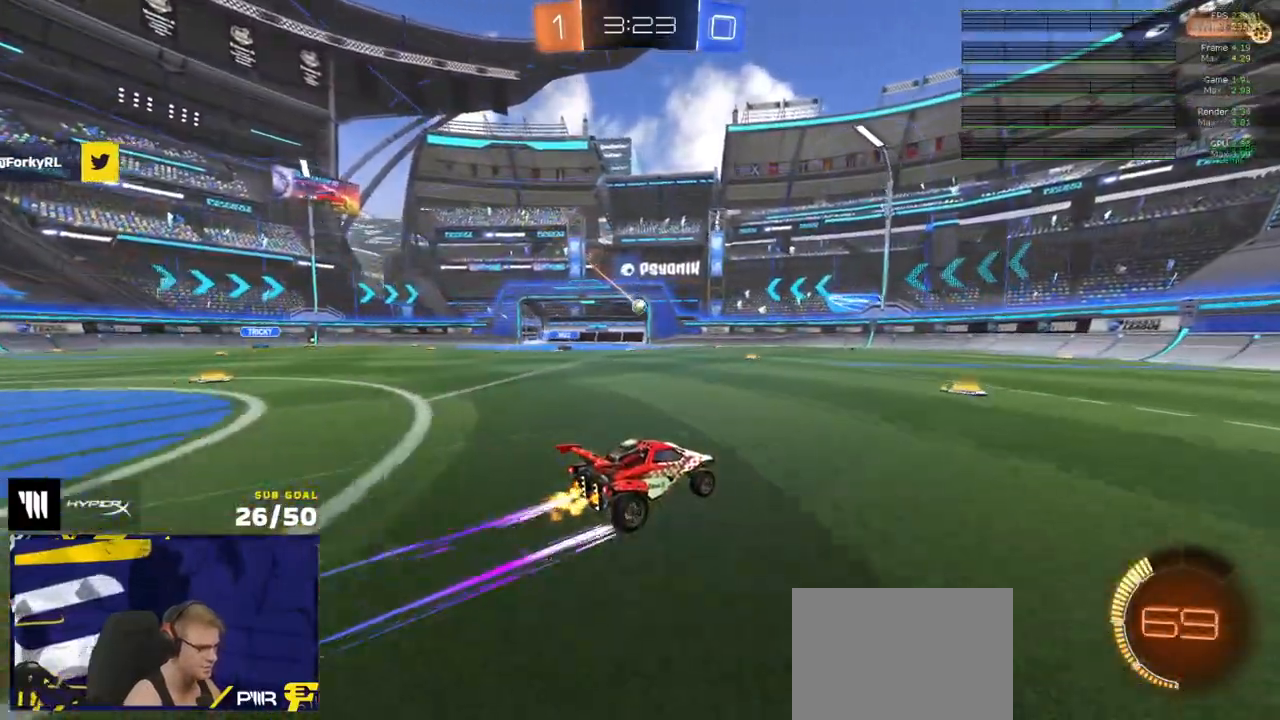
{"buttons": ["L2"], "left_stick": "center", "right_stick": "center", "events": [[83, "left_stick", "left"], [133, "X", "down"], [267, "X", "up"], [317, "left_stick", "center"], [333, "R2", "up"], [367, "L2", "down"]]}
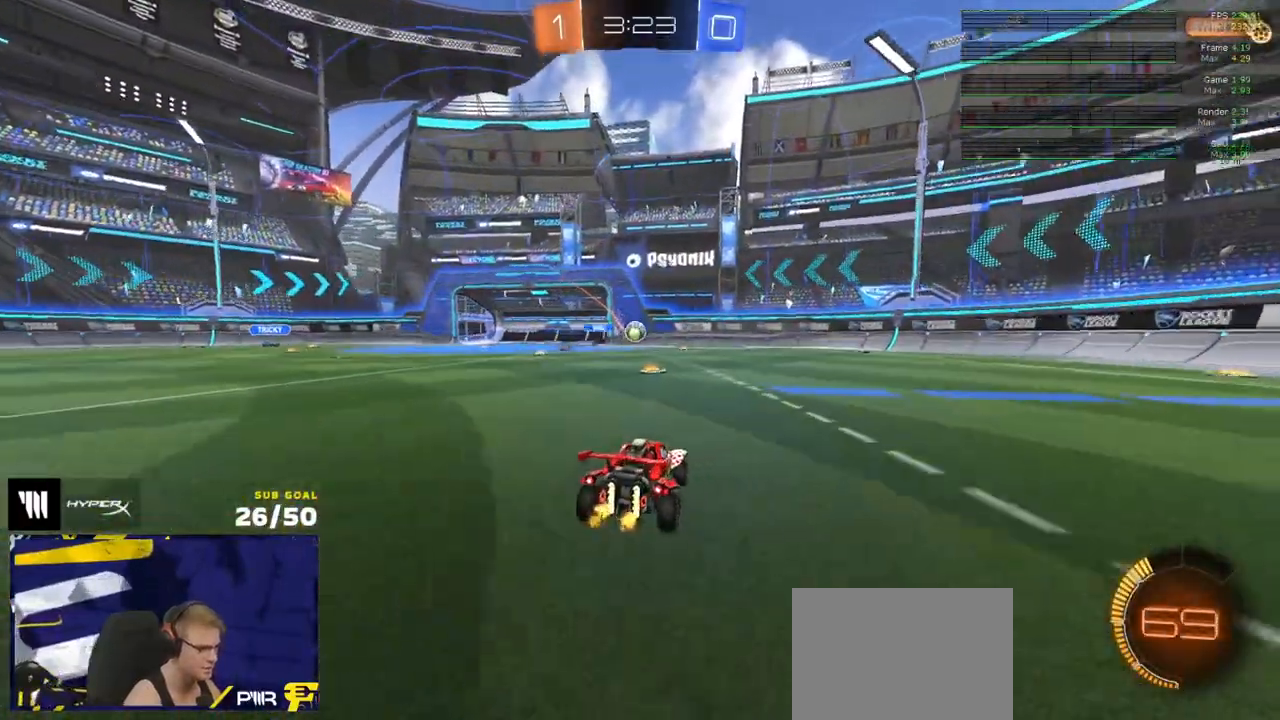
{"buttons": ["R2"], "left_stick": "right", "right_stick": "center", "events": [[100, "left_stick", "right"], [150, "R2", "down"], [167, "L2", "up"]]}
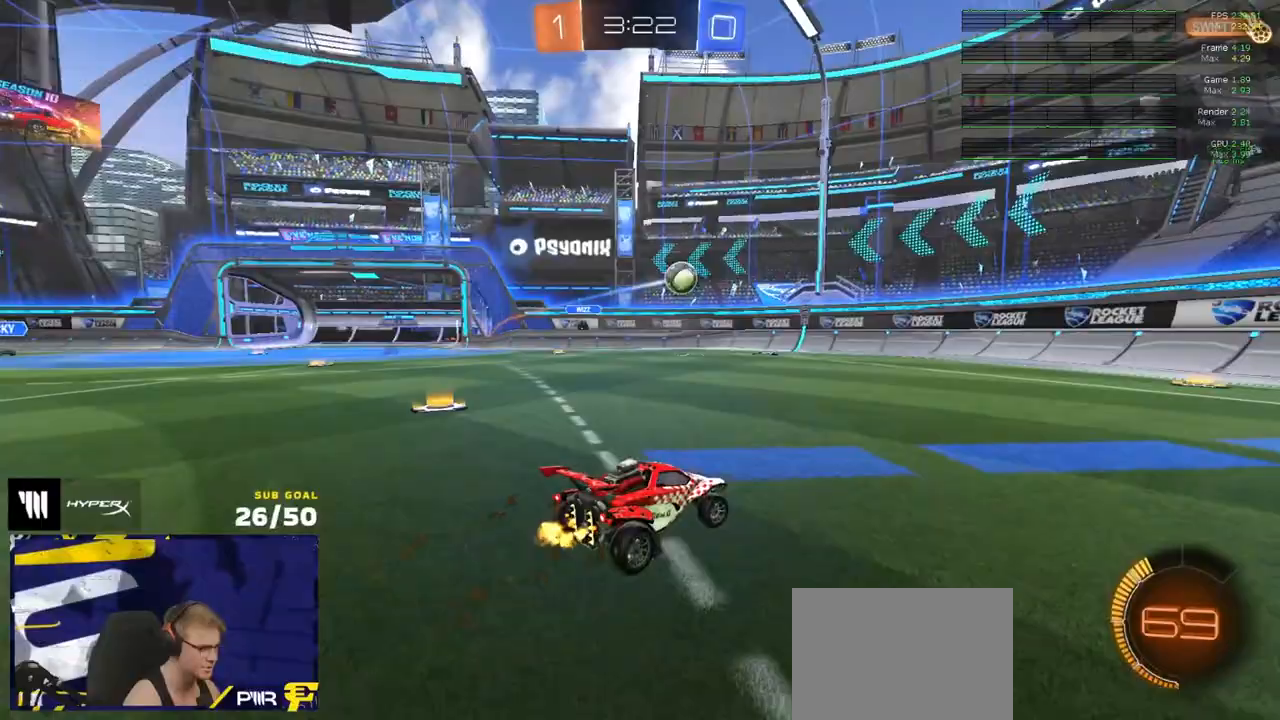
{"buttons": ["R2"], "left_stick": "left", "right_stick": "center", "events": [[117, "L2", "down"], [150, "R2", "up"], [200, "left_stick", "left"], [317, "L2", "up"], [317, "R2", "down"]]}
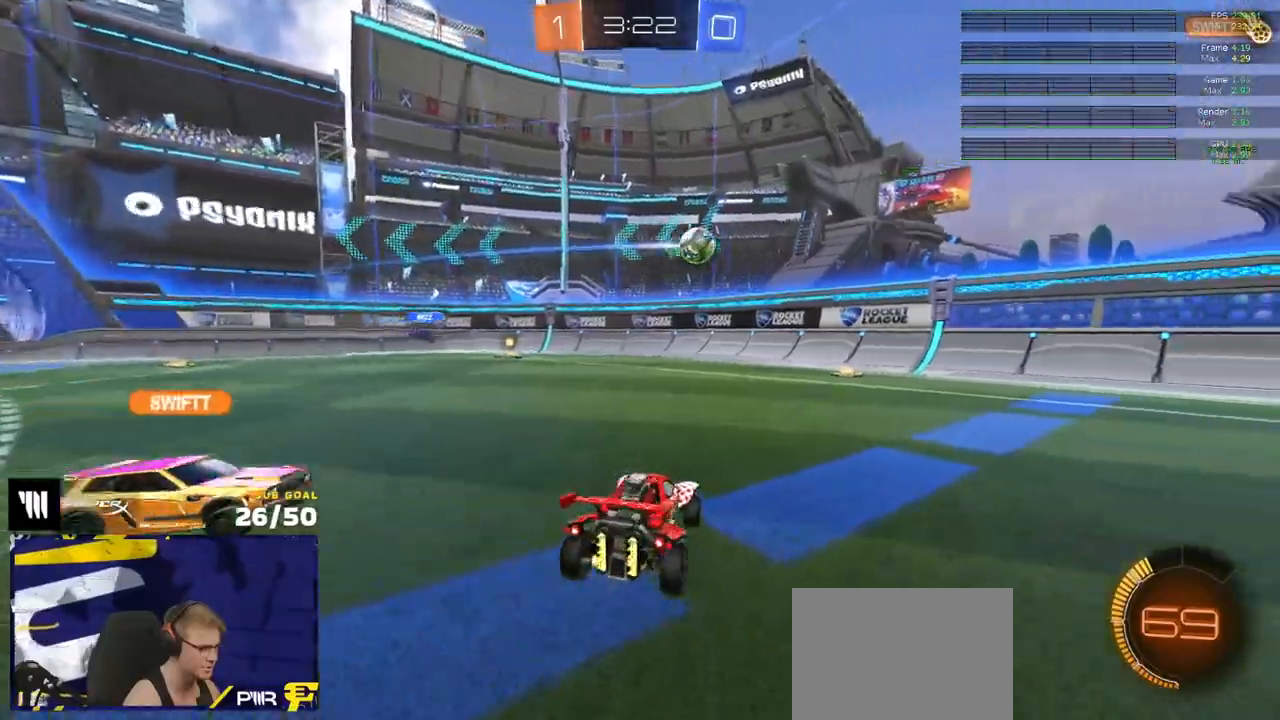
{"buttons": ["L2"], "left_stick": "down-left", "right_stick": "center", "events": [[133, "left_stick", "down-left"], [150, "L2", "down"], [150, "R2", "up"], [333, "left_stick", "center"], [483, "left_stick", "down-left"]]}
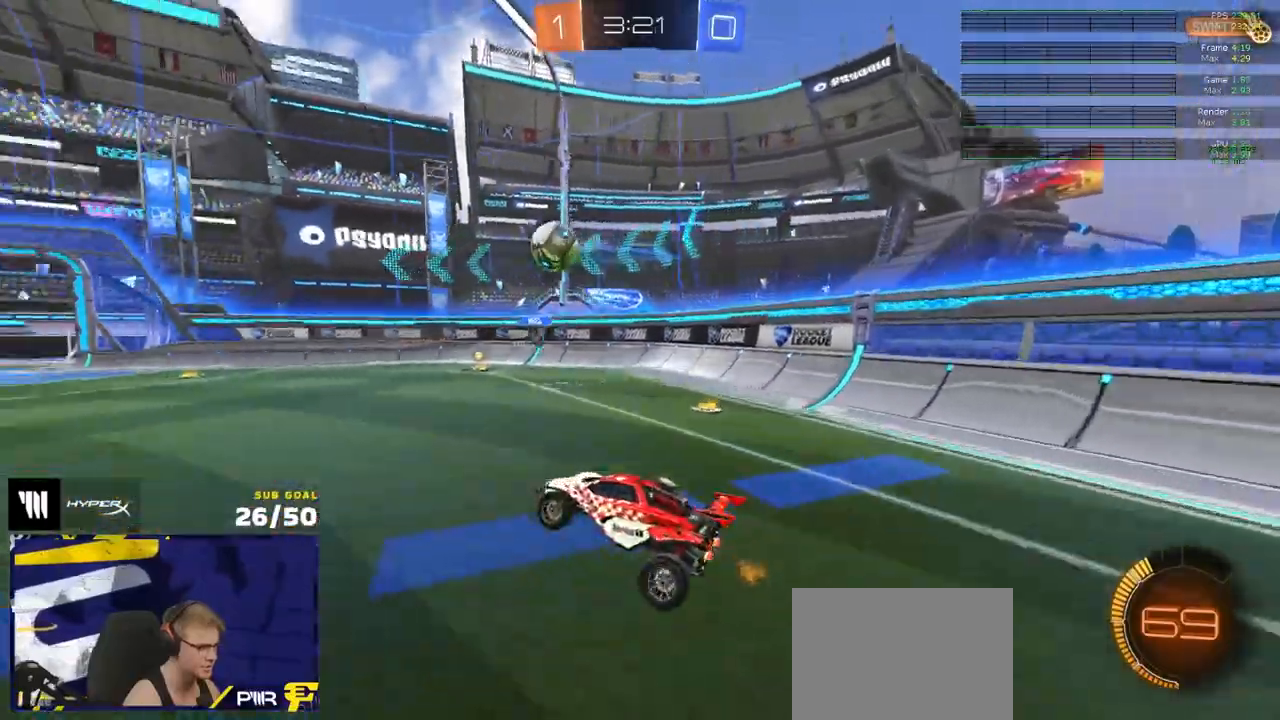
{"buttons": ["R1"], "left_stick": "up", "right_stick": "center", "events": [[17, "L2", "up"], [33, "L3", "down"], [117, "R2", "down"], [117, "left_stick", "left"], [233, "left_stick", "up-left"], [350, "left_stick", "up"], [467, "L3", "up"], [483, "R1", "down"], [483, "R2", "up"]]}
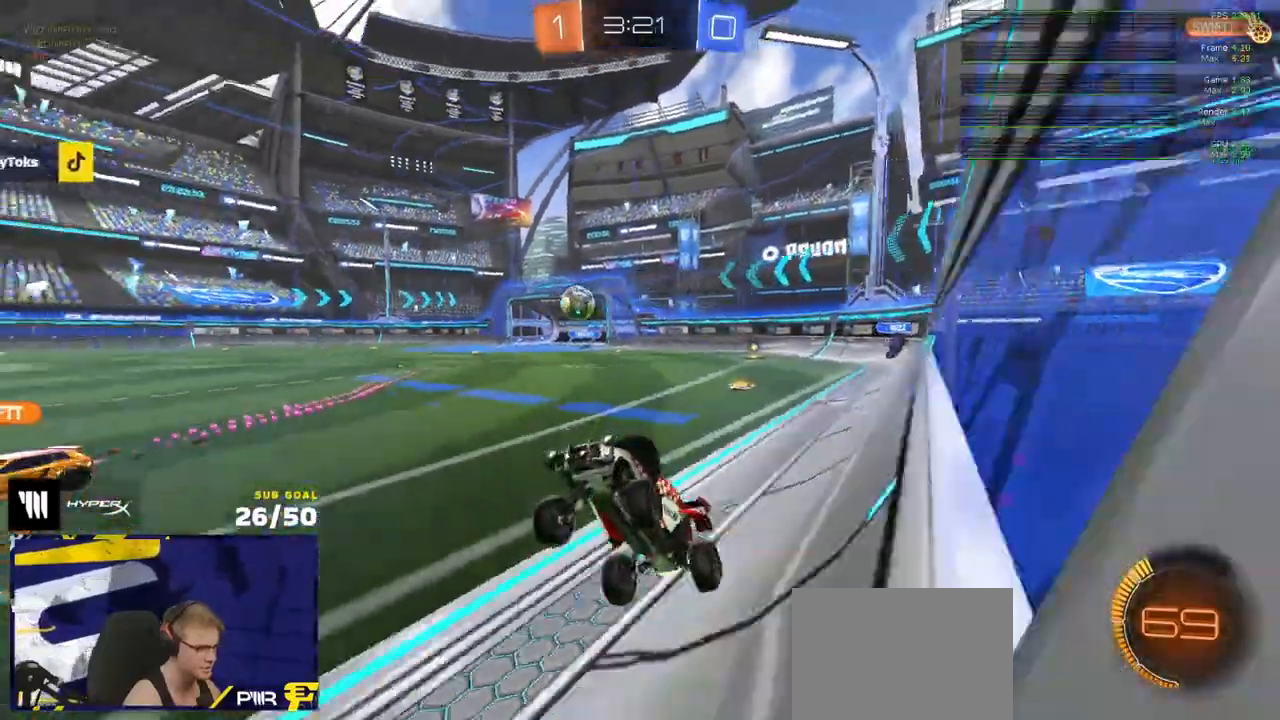
{"buttons": ["A", "L1"], "left_stick": "down-left", "right_stick": "center", "events": [[17, "A", "down"], [100, "A", "up"], [117, "left_stick", "down-right"], [233, "X", "down"], [333, "X", "up"], [450, "A", "down"], [467, "left_stick", "down-left"], [483, "L1", "down"], [483, "R1", "up"]]}
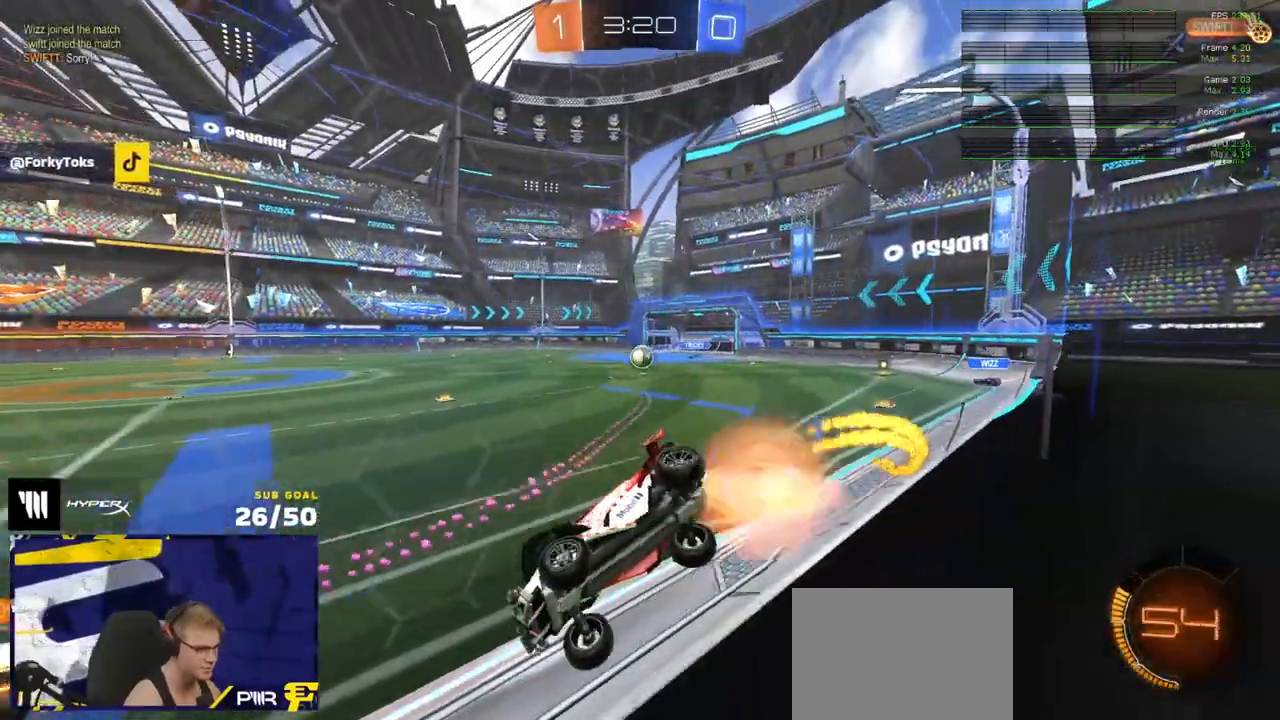
{"buttons": ["R1"], "left_stick": "down-left", "right_stick": "center", "events": [[133, "R2", "down"], [167, "A", "up"], [183, "L1", "up"], [367, "A", "down"], [367, "R1", "down"], [367, "R2", "up"], [367, "left_stick", "up-left"], [433, "A", "up"], [450, "left_stick", "down-left"]]}
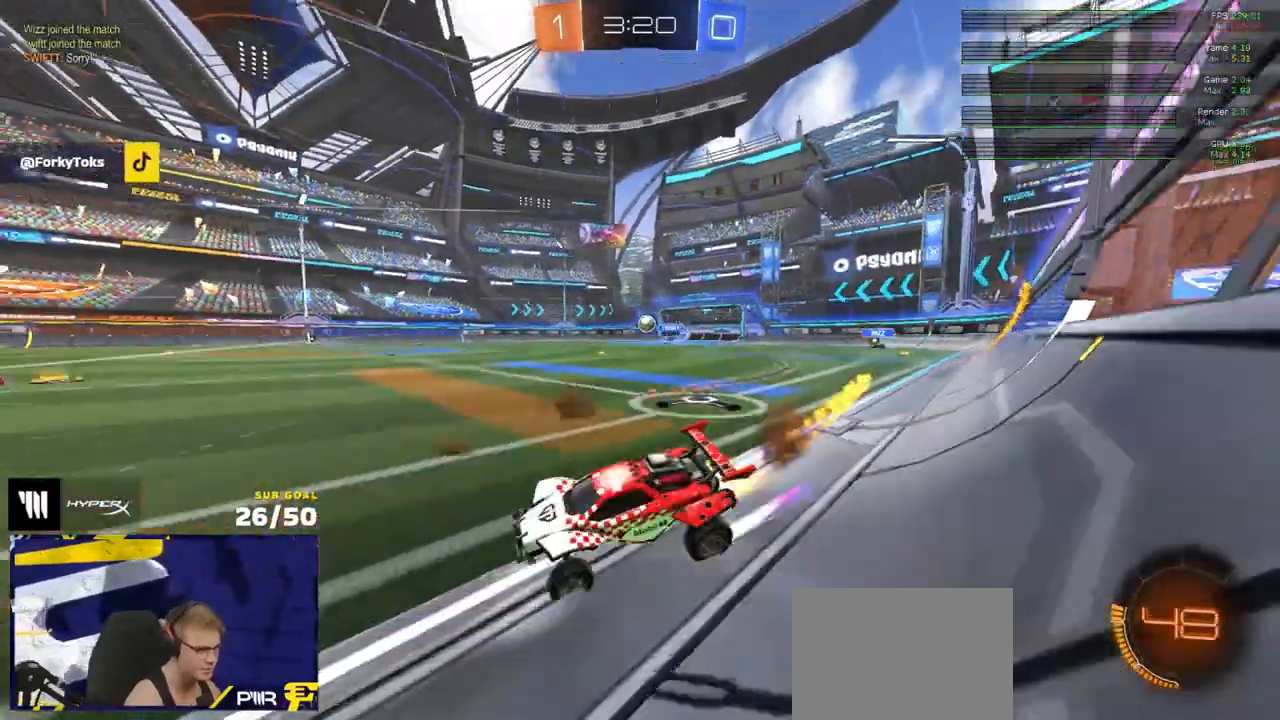
{"buttons": ["R1", "R2"], "left_stick": "left", "right_stick": "center", "events": [[17, "R2", "down"], [83, "Y", "down"], [100, "left_stick", "center"], [183, "Y", "up"], [233, "R1", "up"], [300, "left_stick", "left"], [483, "R1", "down"]]}
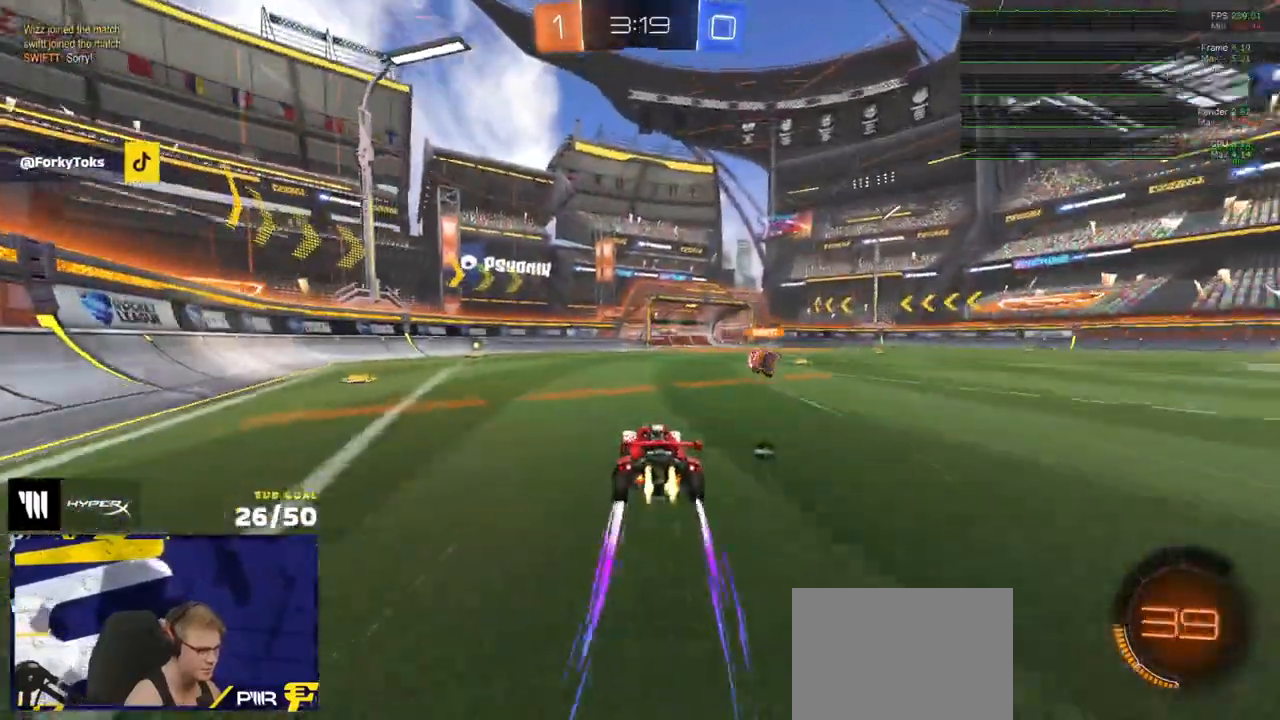
{"buttons": ["R2"], "left_stick": "center", "right_stick": "center", "events": [[150, "Y", "down"], [250, "Y", "up"], [350, "left_stick", "center"], [383, "R1", "up"]]}